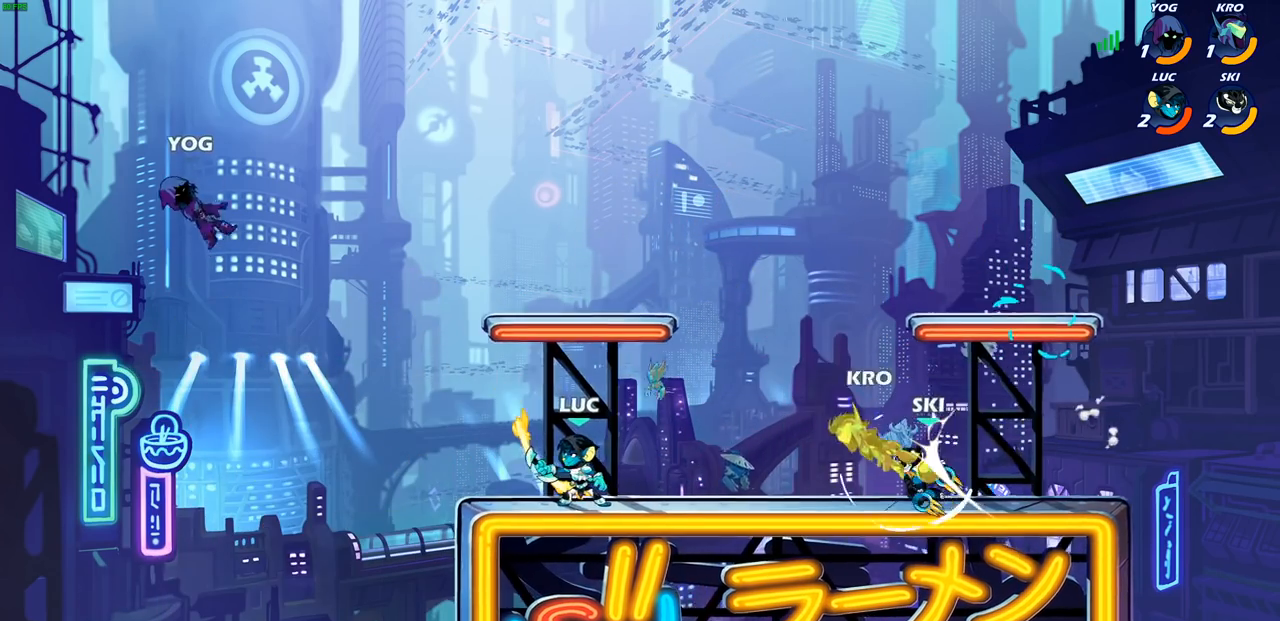
Gameplay with a controller (PlayStation layout); each line is a JSON object with the inputs held at the frame after it. "events" lists button and stick changes between this image and that frame as [ms after this image, input, new state], when the widget could be followed in between.
{"buttons": ["R2"], "left_stick": "up-left", "right_stick": "center", "events": [[83, "left_stick", "right"], [300, "left_stick", "up-left"], [433, "R2", "down"]]}
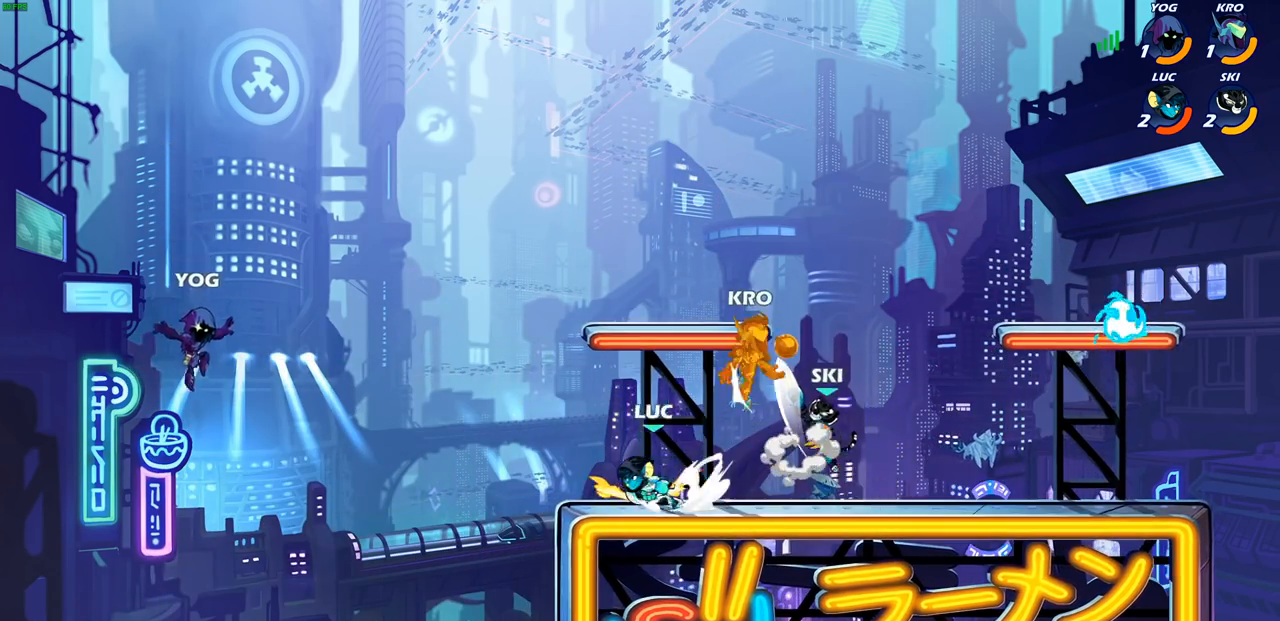
{"buttons": ["CIRCLE"], "left_stick": "down-left", "right_stick": "center", "events": [[117, "R2", "up"], [200, "CROSS", "down"], [250, "left_stick", "up-right"], [317, "CROSS", "up"], [333, "left_stick", "down-right"], [400, "CIRCLE", "down"], [433, "left_stick", "down-left"]]}
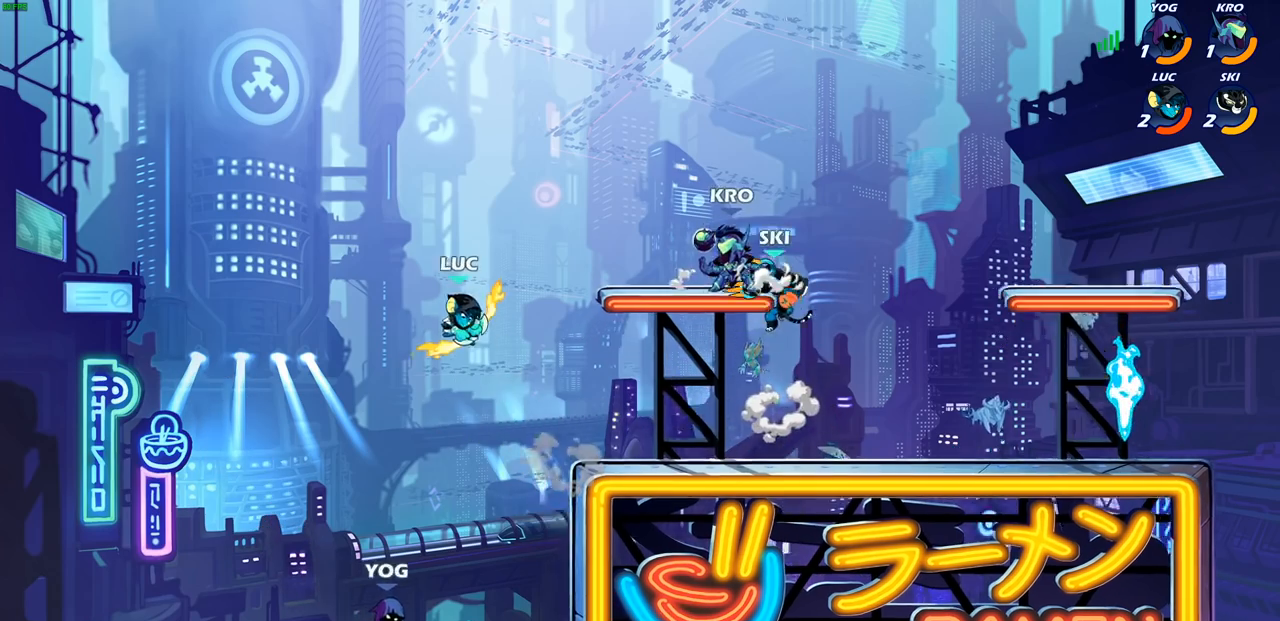
{"buttons": [], "left_stick": "center", "right_stick": "center", "events": [[417, "CIRCLE", "up"], [433, "left_stick", "center"]]}
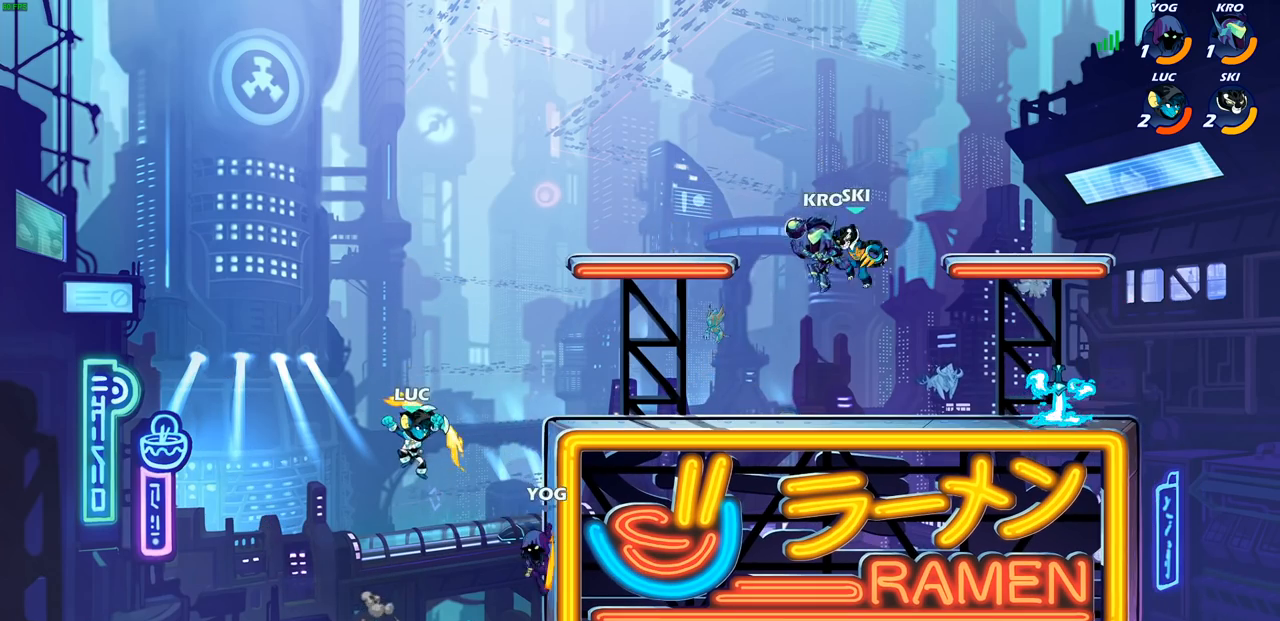
{"buttons": ["CIRCLE", "R2"], "left_stick": "down", "right_stick": "center", "events": [[117, "left_stick", "left"], [217, "CROSS", "down"], [367, "CROSS", "up"], [367, "left_stick", "up"], [433, "left_stick", "right"], [467, "R2", "down"], [483, "left_stick", "down"], [500, "CIRCLE", "down"]]}
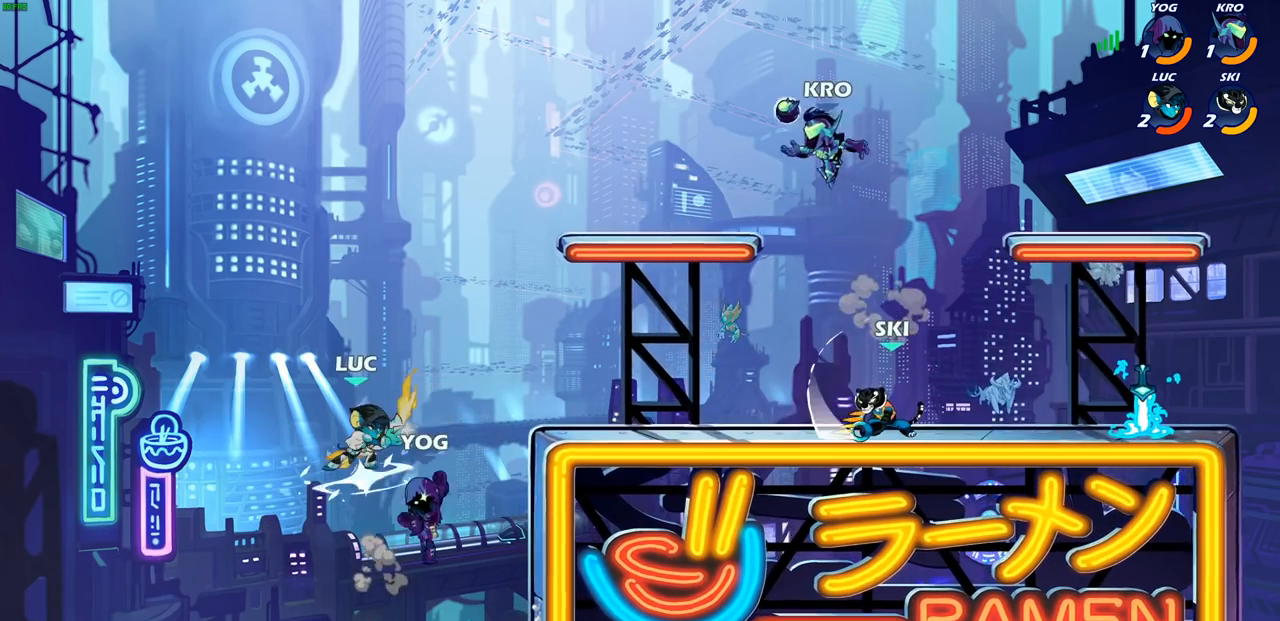
{"buttons": [], "left_stick": "center", "right_stick": "center", "events": [[83, "CIRCLE", "up"], [83, "R2", "up"], [117, "left_stick", "center"]]}
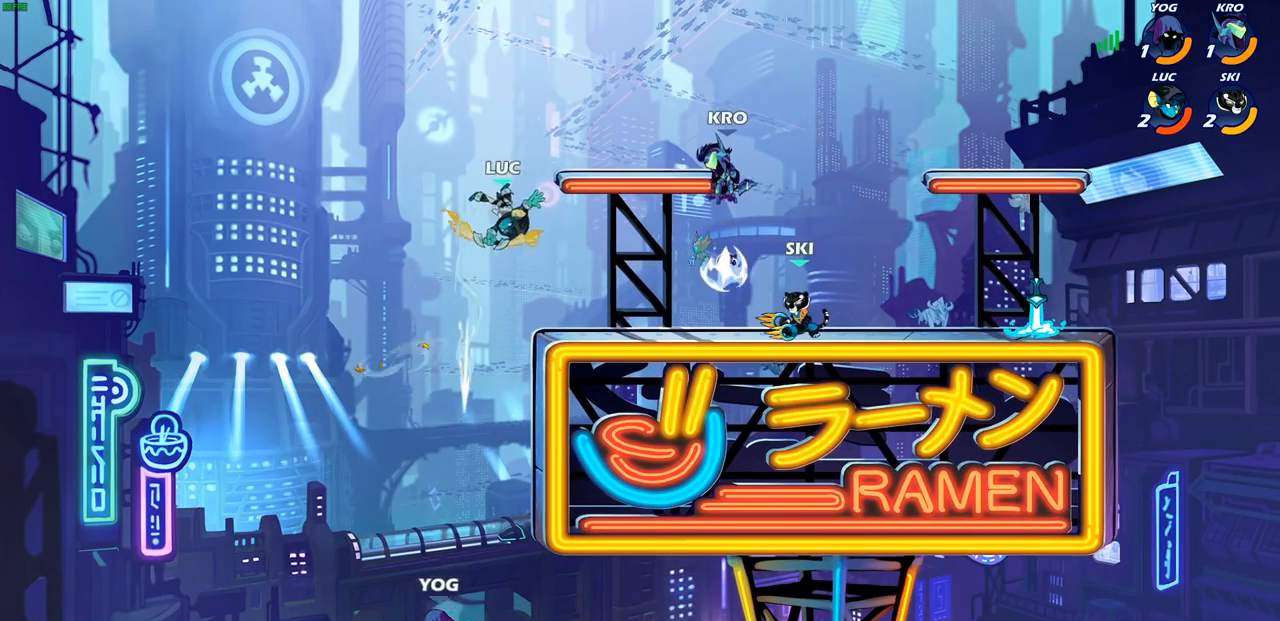
{"buttons": ["CIRCLE"], "left_stick": "down-left", "right_stick": "center", "events": [[183, "left_stick", "left"], [317, "left_stick", "down-left"], [350, "CIRCLE", "down"]]}
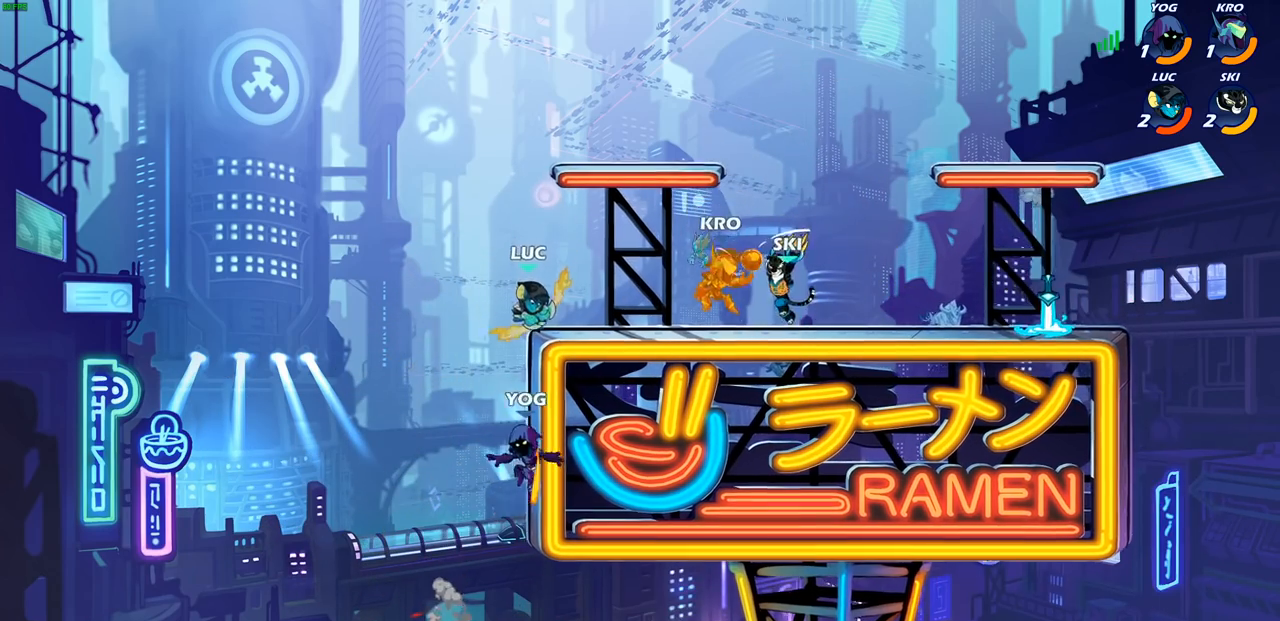
{"buttons": [], "left_stick": "up-right", "right_stick": "center", "events": [[200, "CIRCLE", "up"], [217, "left_stick", "center"], [383, "left_stick", "up-right"]]}
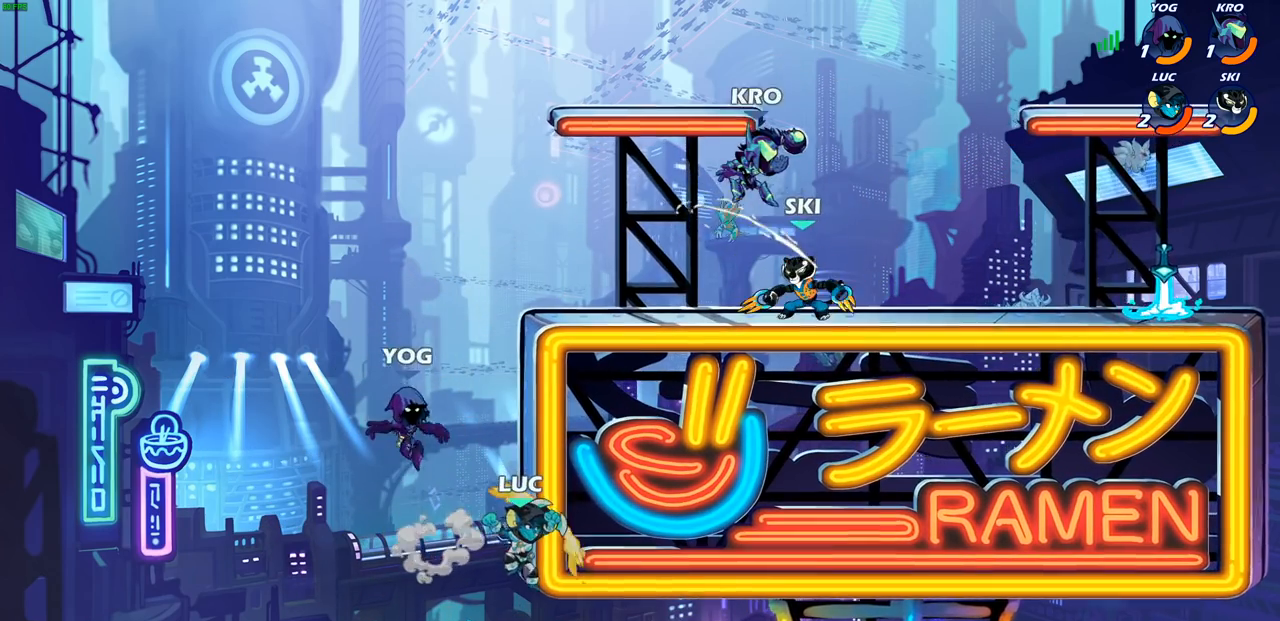
{"buttons": [], "left_stick": "up", "right_stick": "center", "events": [[150, "CIRCLE", "down"], [183, "left_stick", "up"], [250, "CIRCLE", "up"], [317, "CIRCLE", "down"], [433, "CIRCLE", "up"]]}
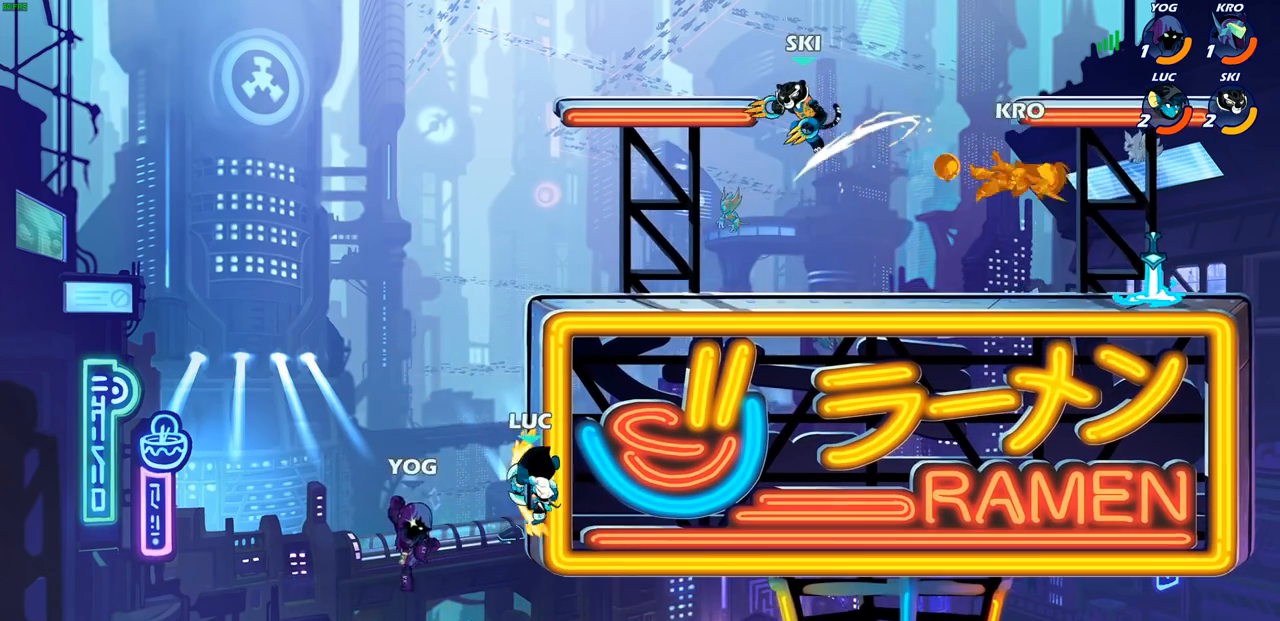
{"buttons": [], "left_stick": "right", "right_stick": "center", "events": [[83, "left_stick", "right"], [283, "CROSS", "down"], [317, "left_stick", "up"], [400, "CROSS", "up"], [500, "left_stick", "right"]]}
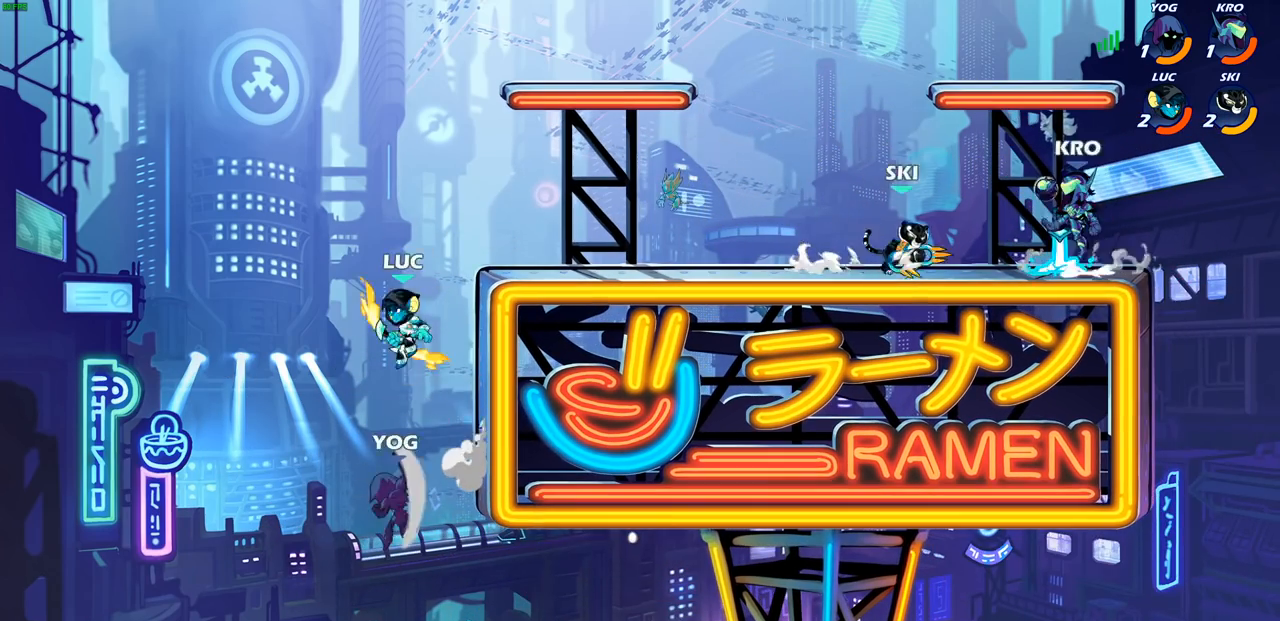
{"buttons": [], "left_stick": "center", "right_stick": "center", "events": [[83, "SQUARE", "down"], [83, "left_stick", "down"], [133, "left_stick", "center"], [150, "SQUARE", "up"]]}
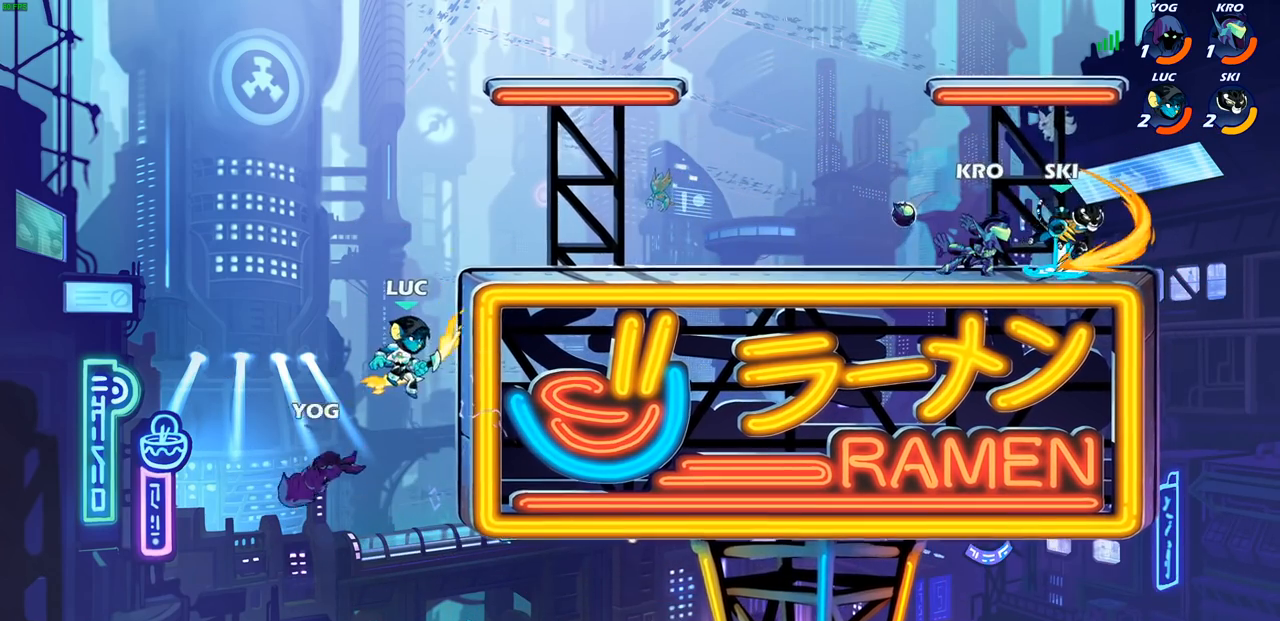
{"buttons": [], "left_stick": "down-left", "right_stick": "center", "events": [[50, "left_stick", "right"], [217, "left_stick", "up-right"], [233, "CROSS", "down"], [317, "CROSS", "up"], [383, "left_stick", "up-left"], [467, "left_stick", "down-left"]]}
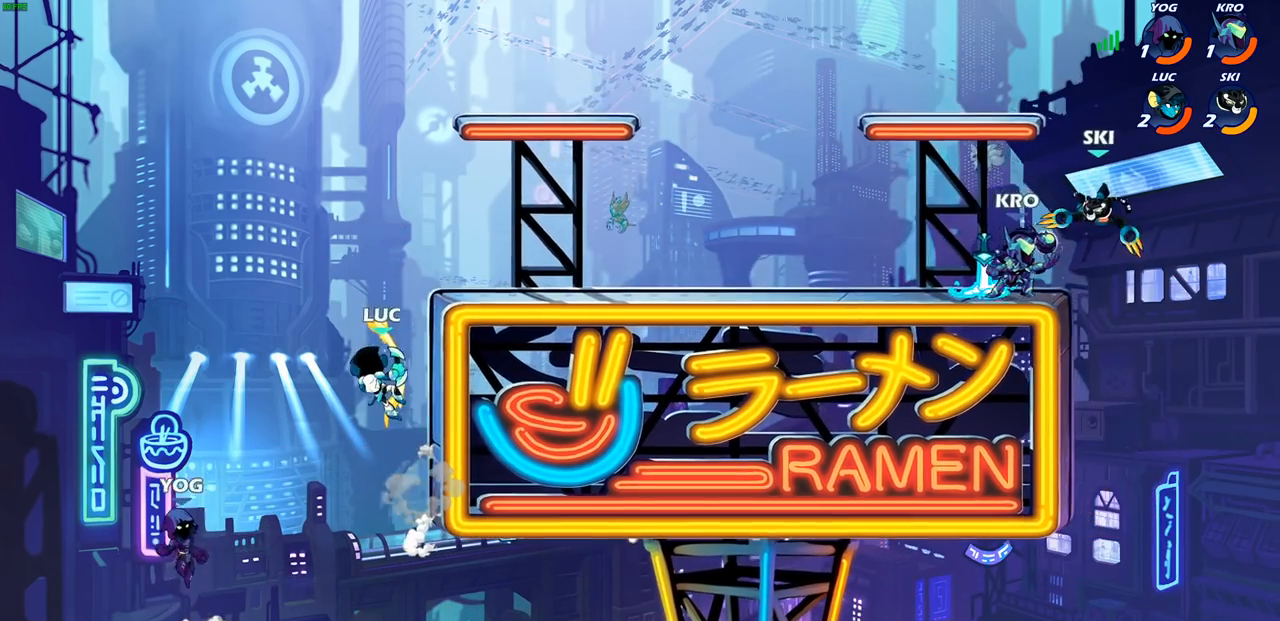
{"buttons": [], "left_stick": "center", "right_stick": "center", "events": [[50, "SQUARE", "down"], [133, "SQUARE", "up"], [150, "left_stick", "center"]]}
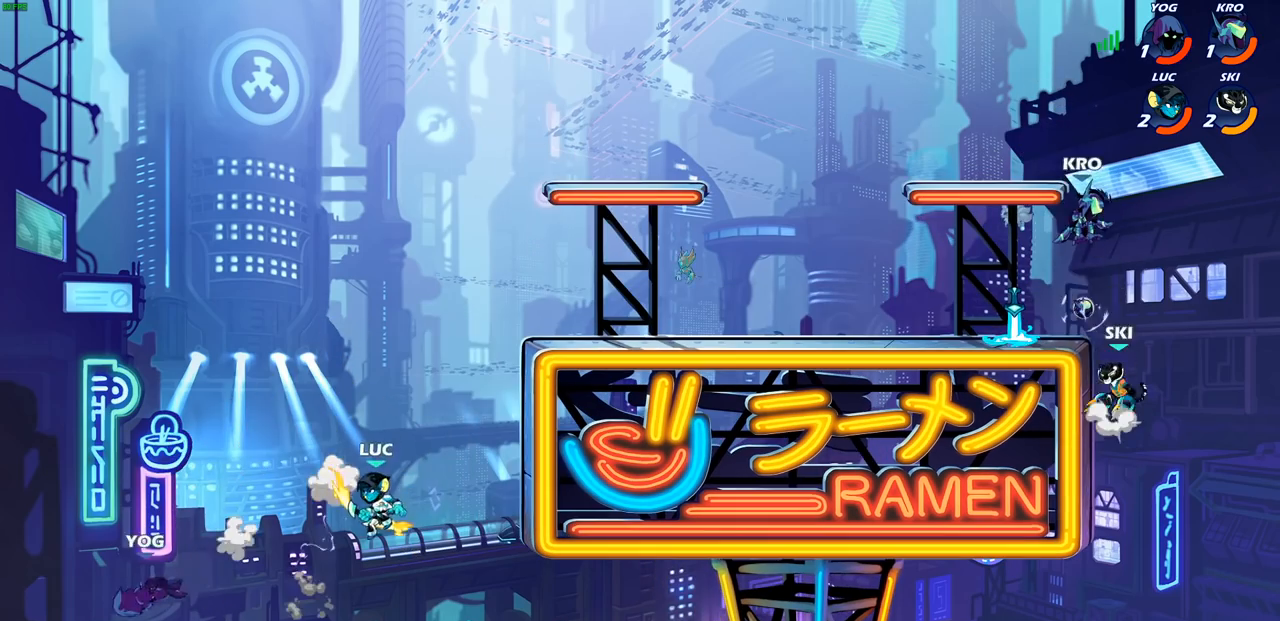
{"buttons": ["CROSS"], "left_stick": "up-right", "right_stick": "center", "events": [[67, "left_stick", "right"], [100, "CROSS", "down"], [117, "left_stick", "up-right"], [250, "CROSS", "up"], [350, "CROSS", "down"]]}
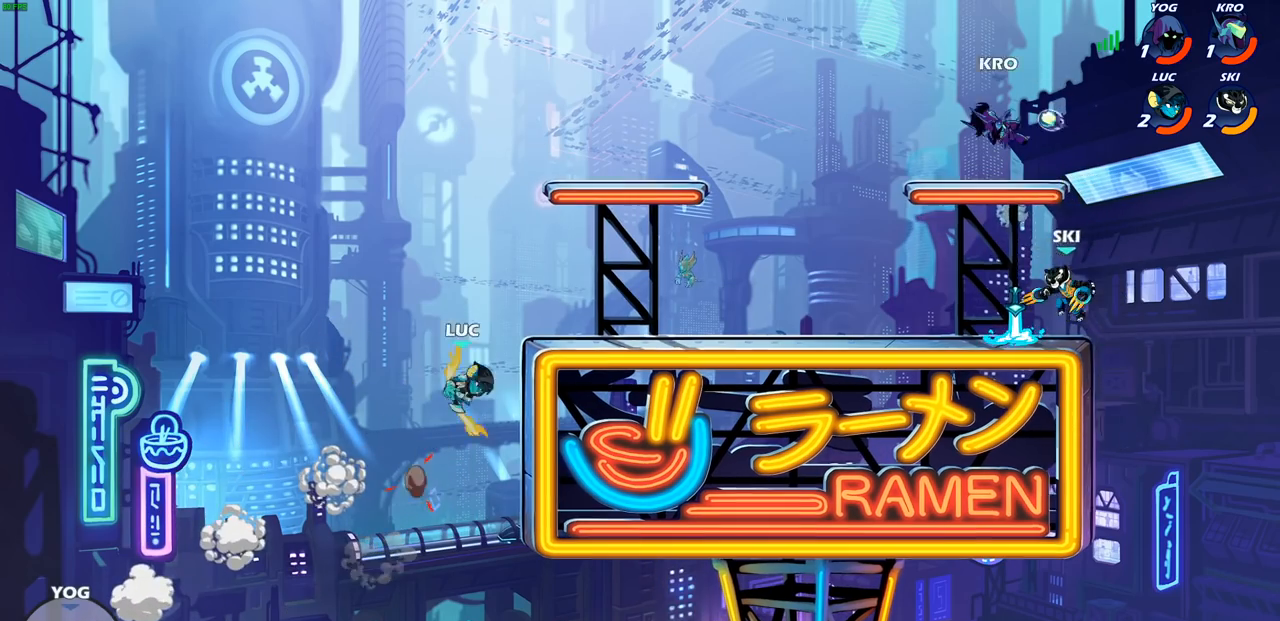
{"buttons": [], "left_stick": "down-left", "right_stick": "center", "events": [[83, "CROSS", "up"], [83, "R2", "down"], [333, "R2", "up"], [350, "left_stick", "down"], [450, "left_stick", "down-left"]]}
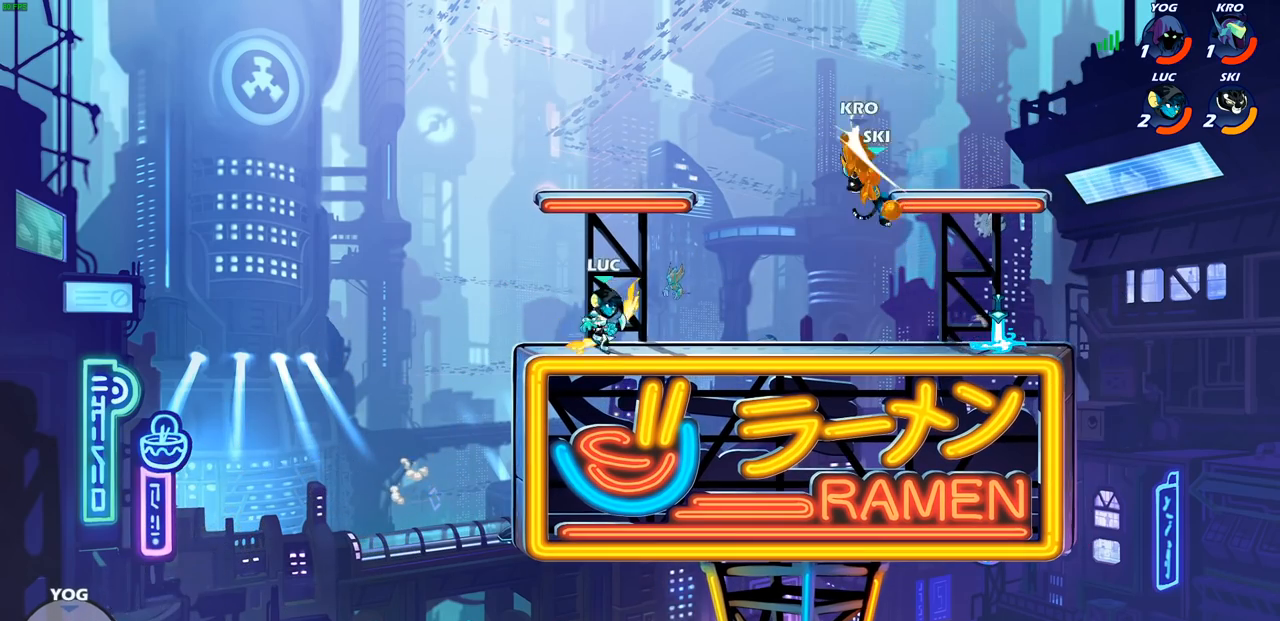
{"buttons": [], "left_stick": "up-left", "right_stick": "center", "events": [[33, "left_stick", "left"], [267, "left_stick", "up-right"], [417, "left_stick", "up-left"]]}
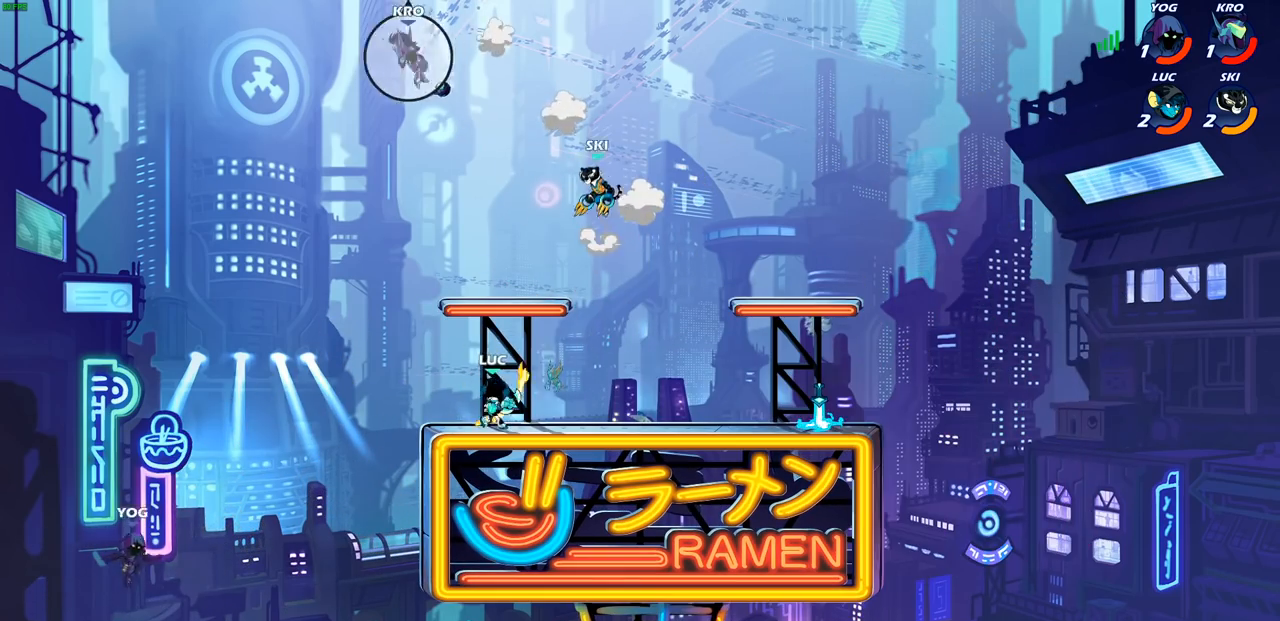
{"buttons": [], "left_stick": "left", "right_stick": "center", "events": [[50, "left_stick", "up-right"], [167, "left_stick", "up-left"], [300, "left_stick", "up-right"], [417, "left_stick", "left"]]}
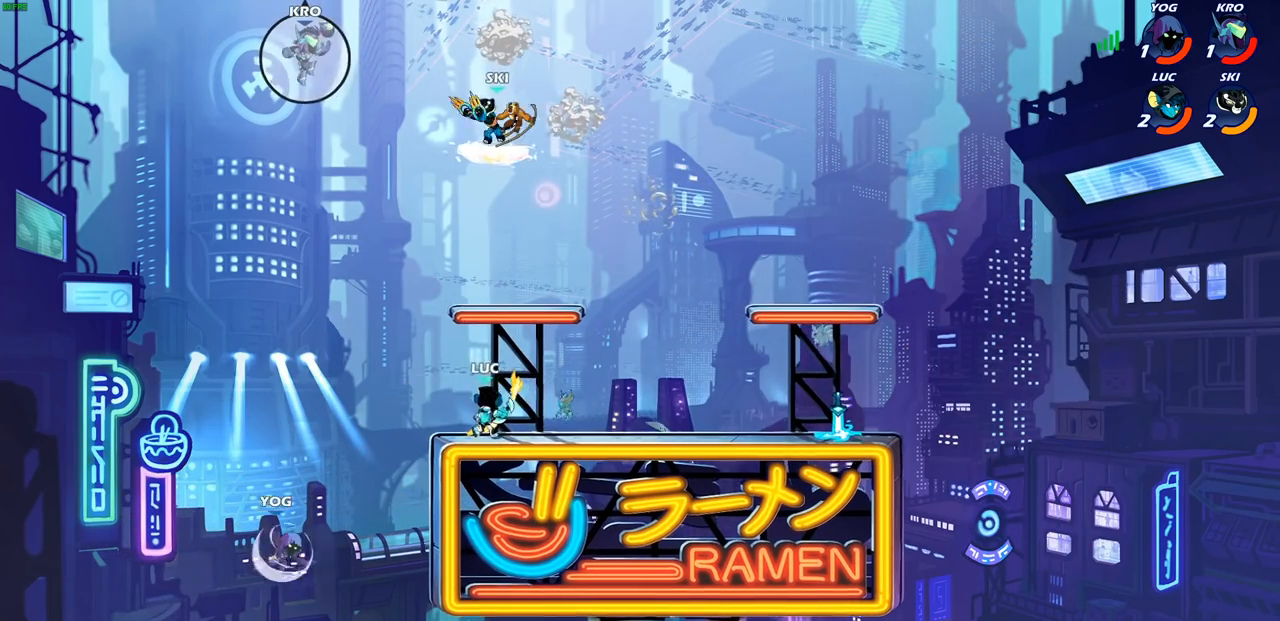
{"buttons": ["CIRCLE"], "left_stick": "down-left", "right_stick": "center", "events": [[217, "left_stick", "down-right"], [333, "CIRCLE", "down"], [367, "left_stick", "down-left"]]}
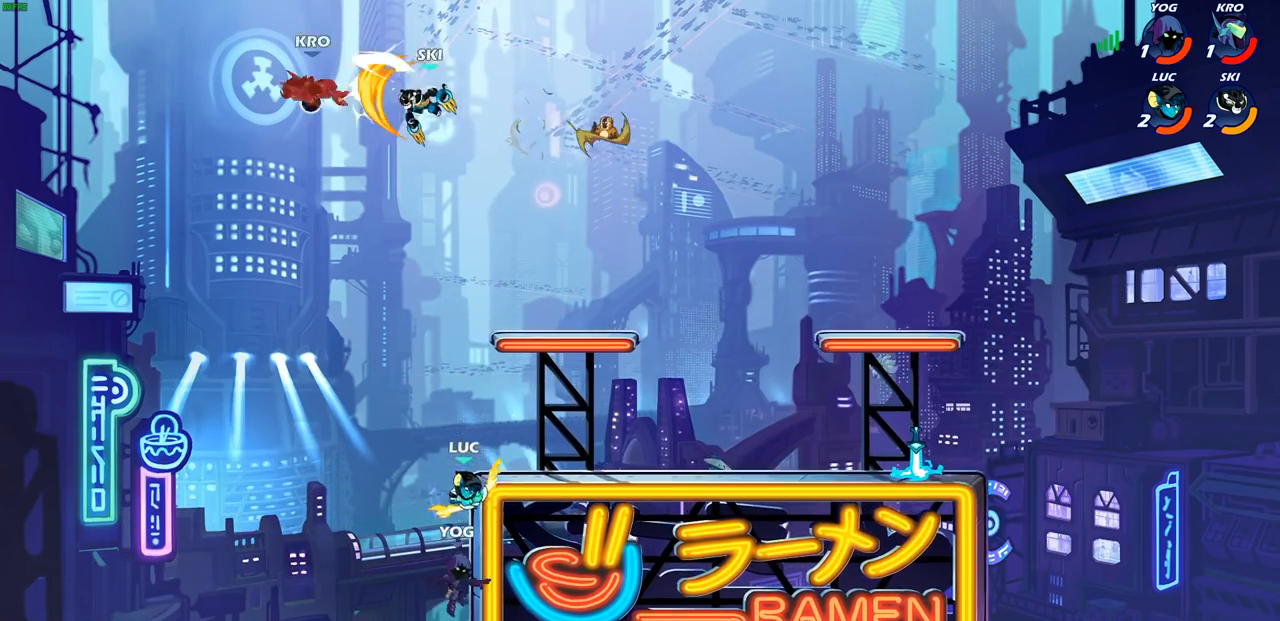
{"buttons": [], "left_stick": "center", "right_stick": "center", "events": [[367, "CIRCLE", "up"], [400, "left_stick", "center"]]}
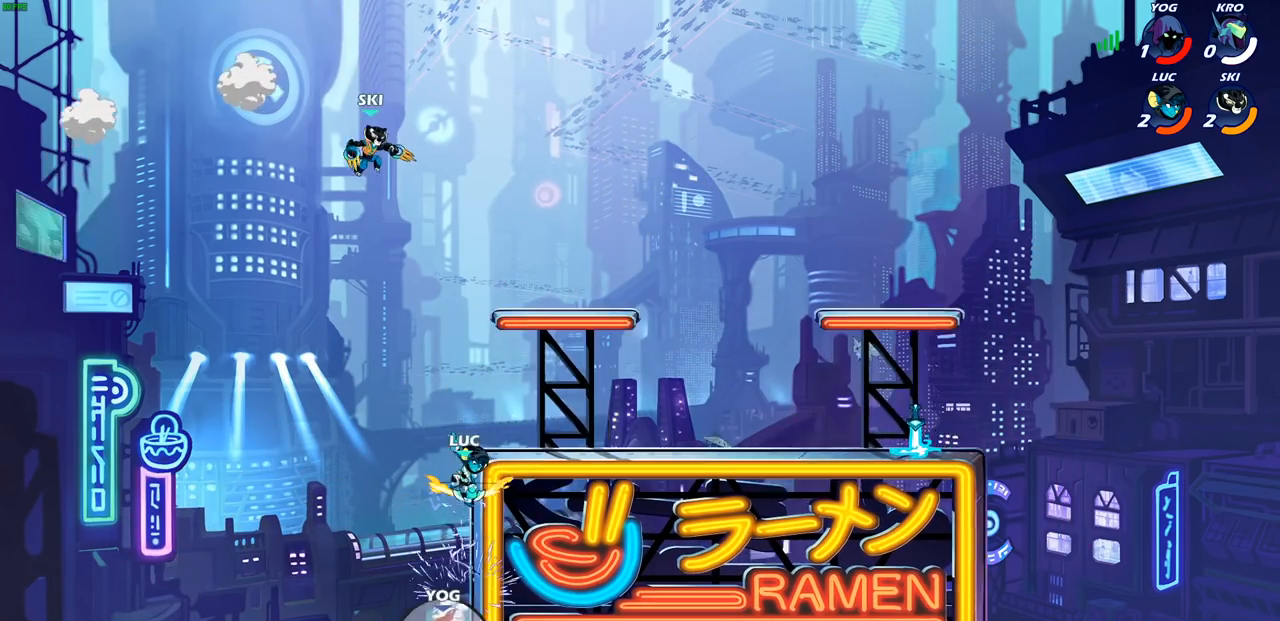
{"buttons": [], "left_stick": "right", "right_stick": "center", "events": [[233, "CROSS", "down"], [383, "CROSS", "up"], [467, "left_stick", "right"]]}
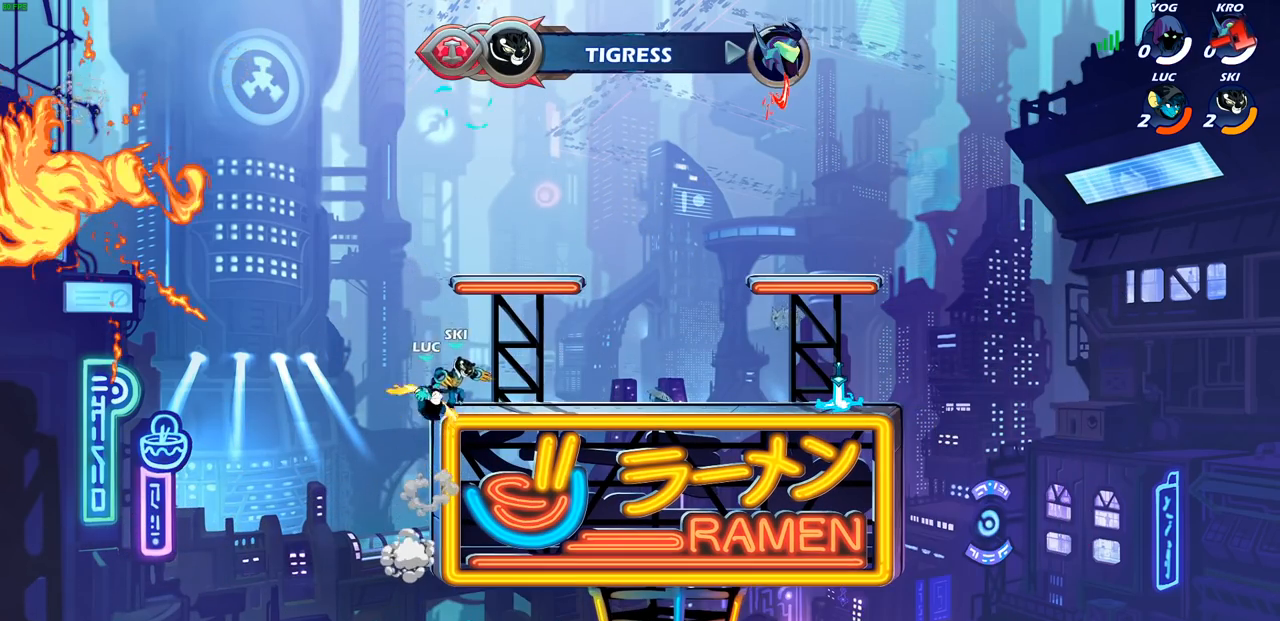
{"buttons": [], "left_stick": "center", "right_stick": "center", "events": [[267, "left_stick", "center"]]}
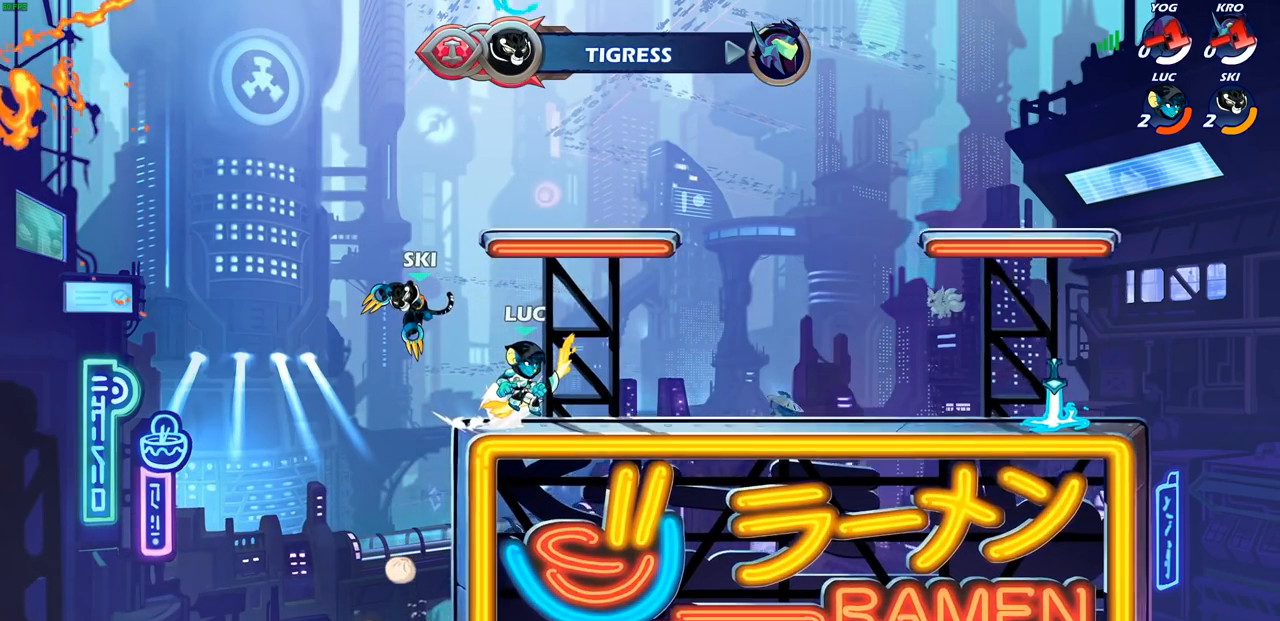
{"buttons": [], "left_stick": "center", "right_stick": "center", "events": []}
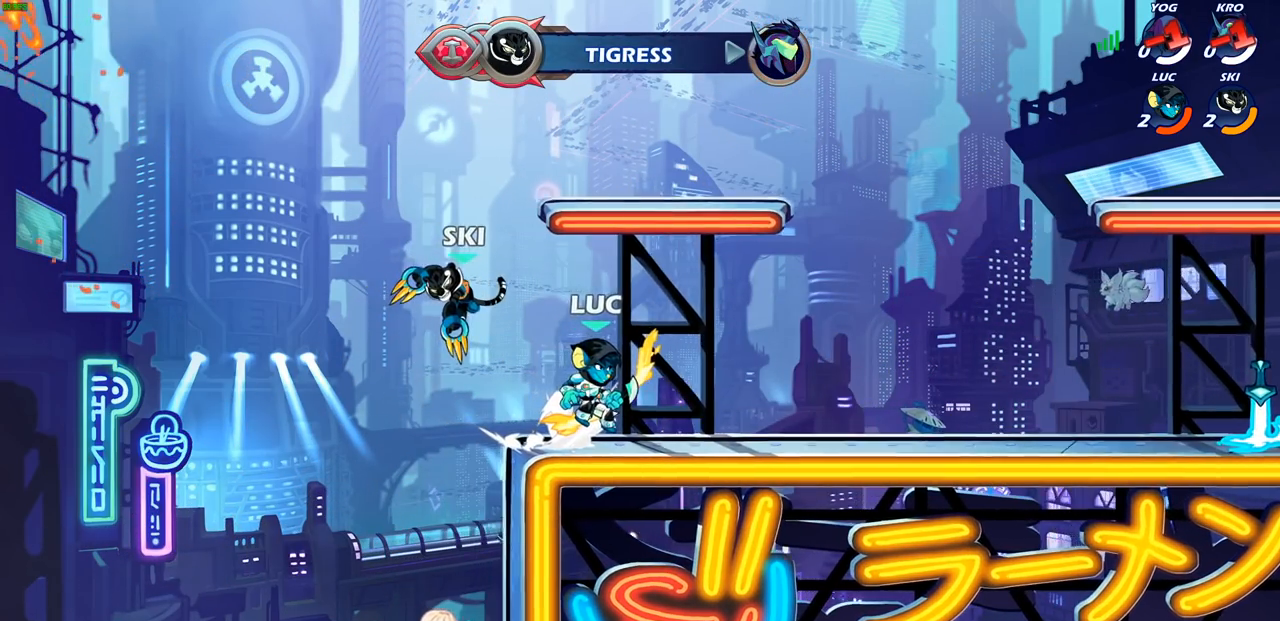
{"buttons": [], "left_stick": "center", "right_stick": "center", "events": []}
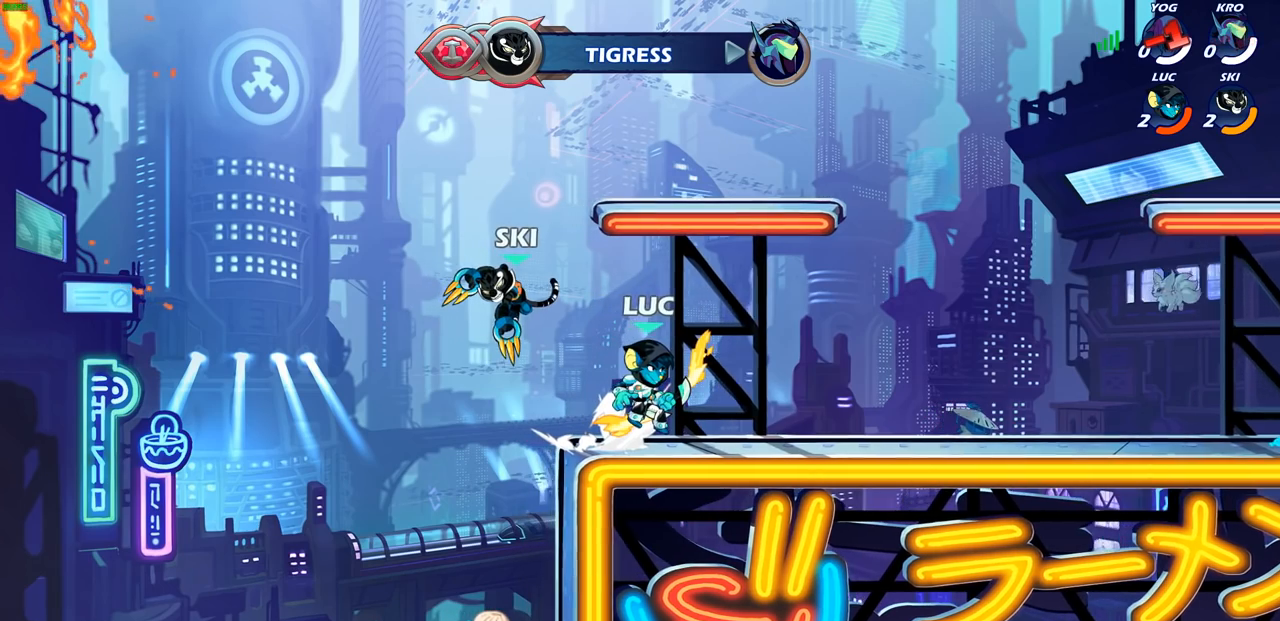
{"buttons": [], "left_stick": "center", "right_stick": "center", "events": []}
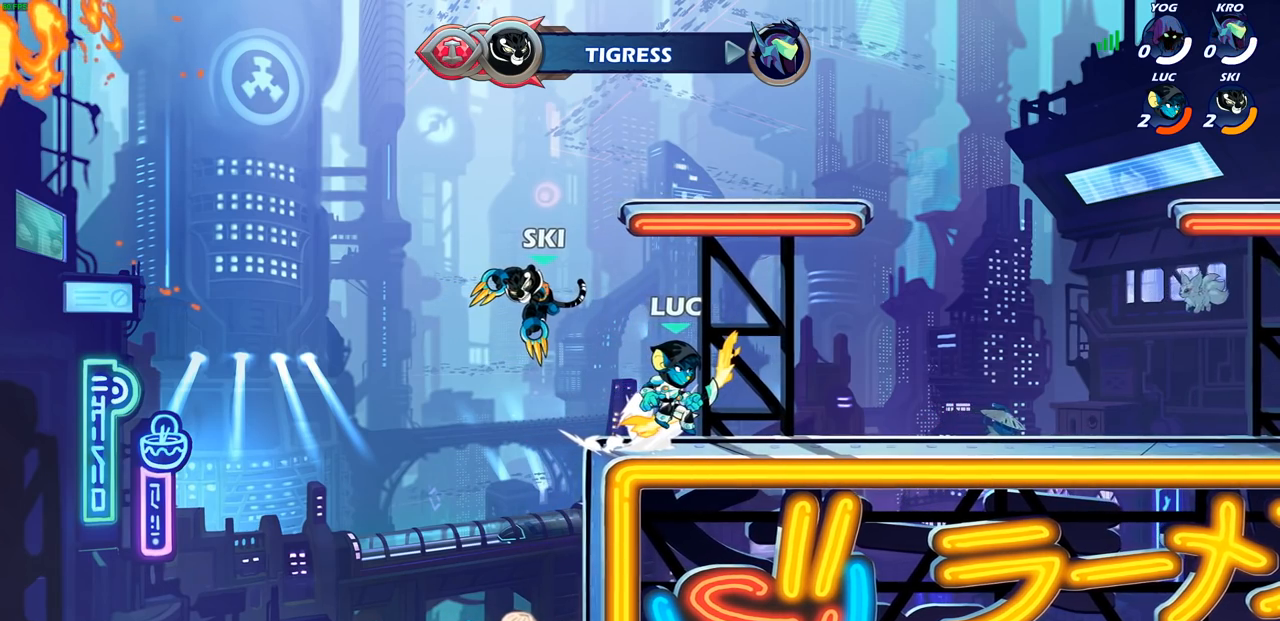
{"buttons": [], "left_stick": "center", "right_stick": "center", "events": []}
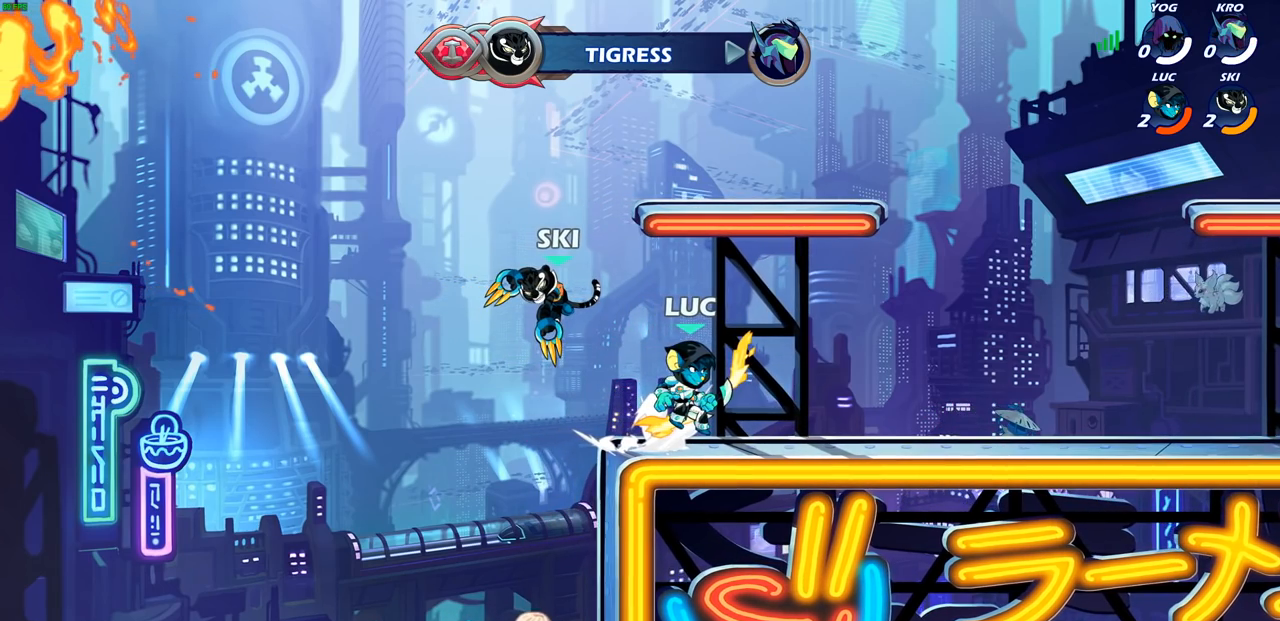
{"buttons": [], "left_stick": "center", "right_stick": "center", "events": []}
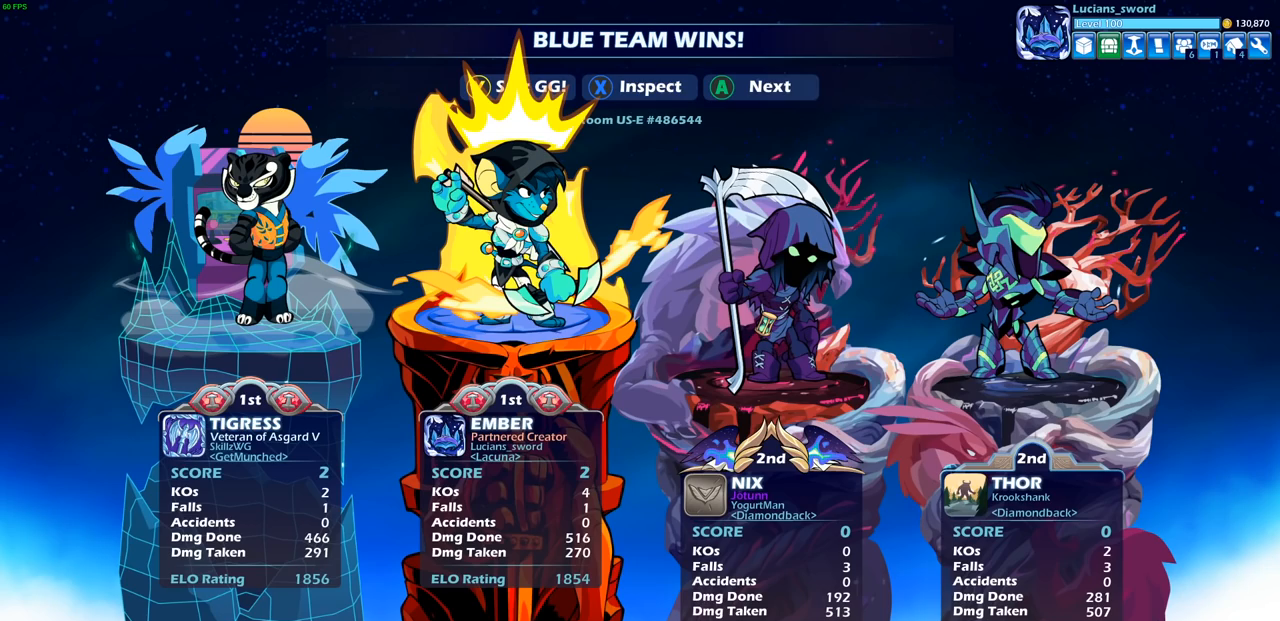
{"buttons": [], "left_stick": "center", "right_stick": "center", "events": []}
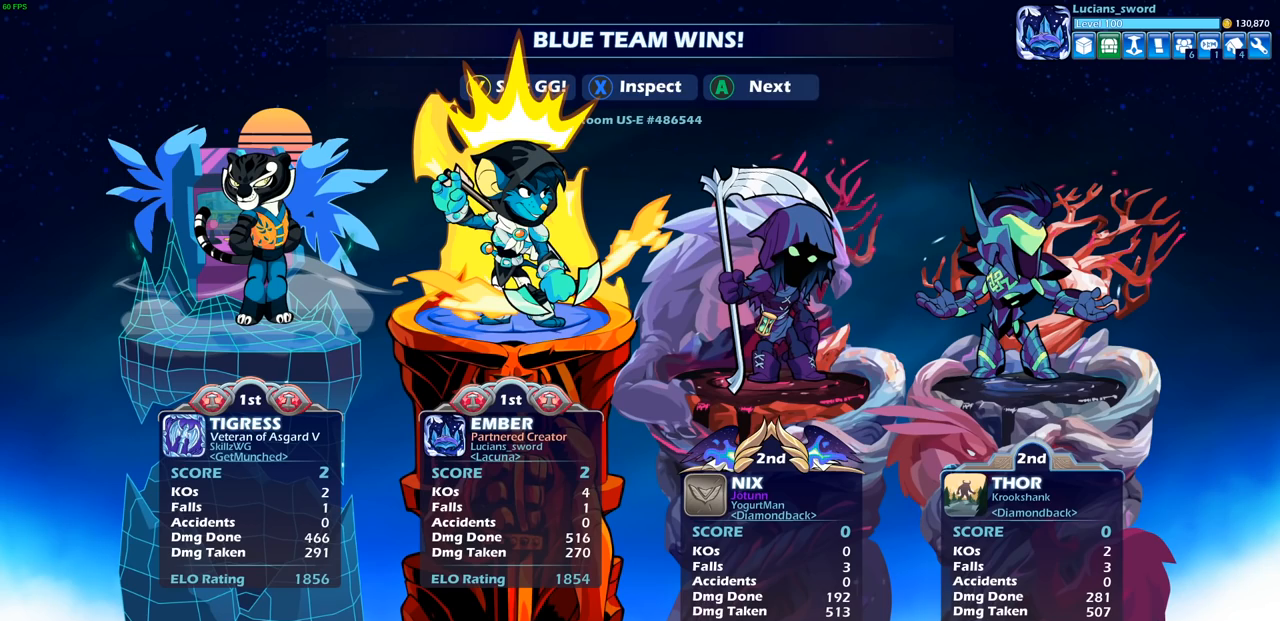
{"buttons": [], "left_stick": "center", "right_stick": "center", "events": []}
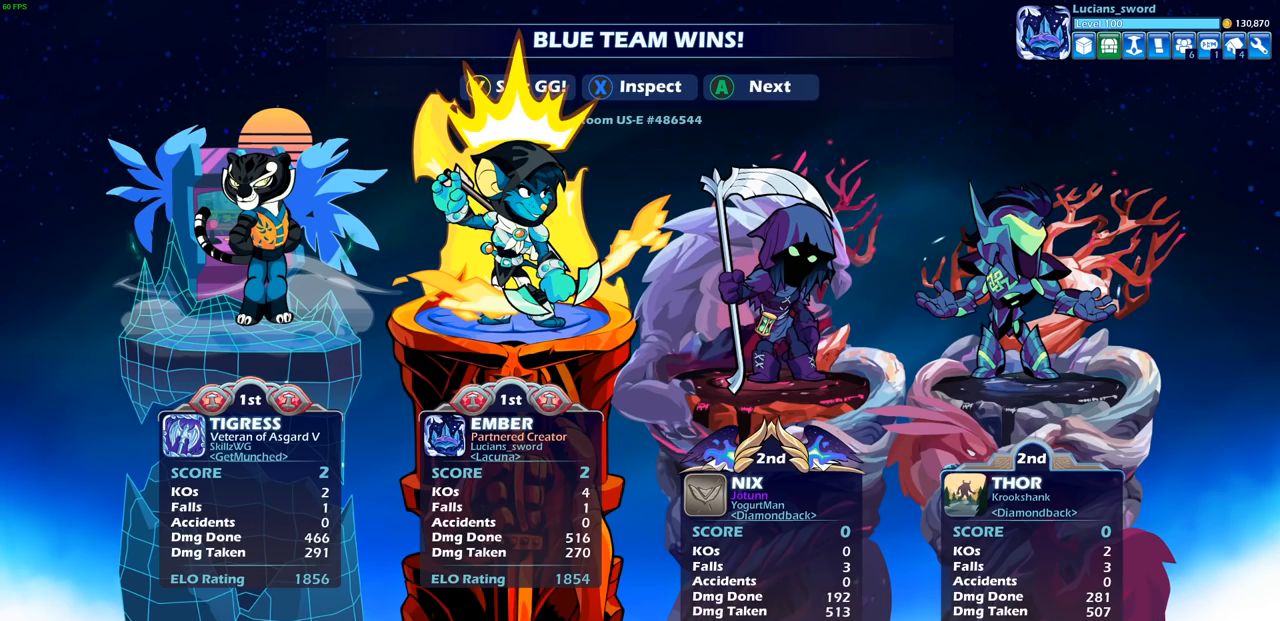
{"buttons": [], "left_stick": "center", "right_stick": "center", "events": [[300, "left_stick", "up-left"], [383, "left_stick", "center"]]}